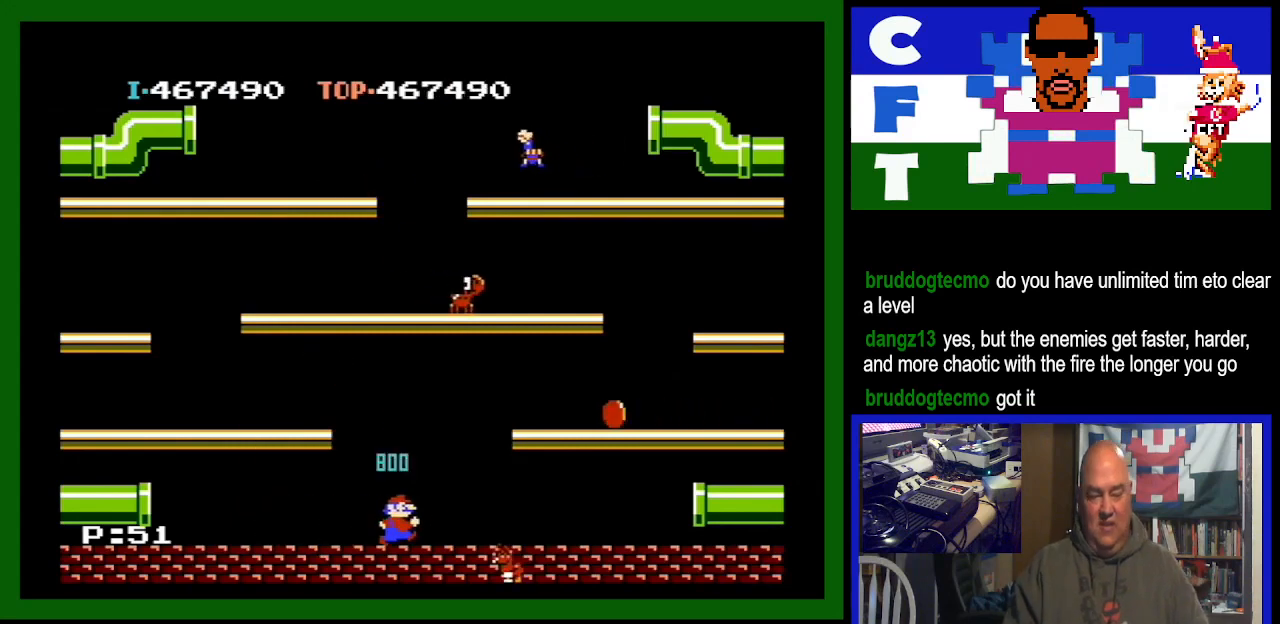
Gameplay with a controller (Nintendo layout); each line is a JSON object with the inputs held at the frame after it. "events" lists button and stick changes between this image and that frame as [ms after this image, input, new state], when the widget could be followed in between. Not read: L3 R3.
{"buttons": ["DPAD_RIGHT"], "events": []}
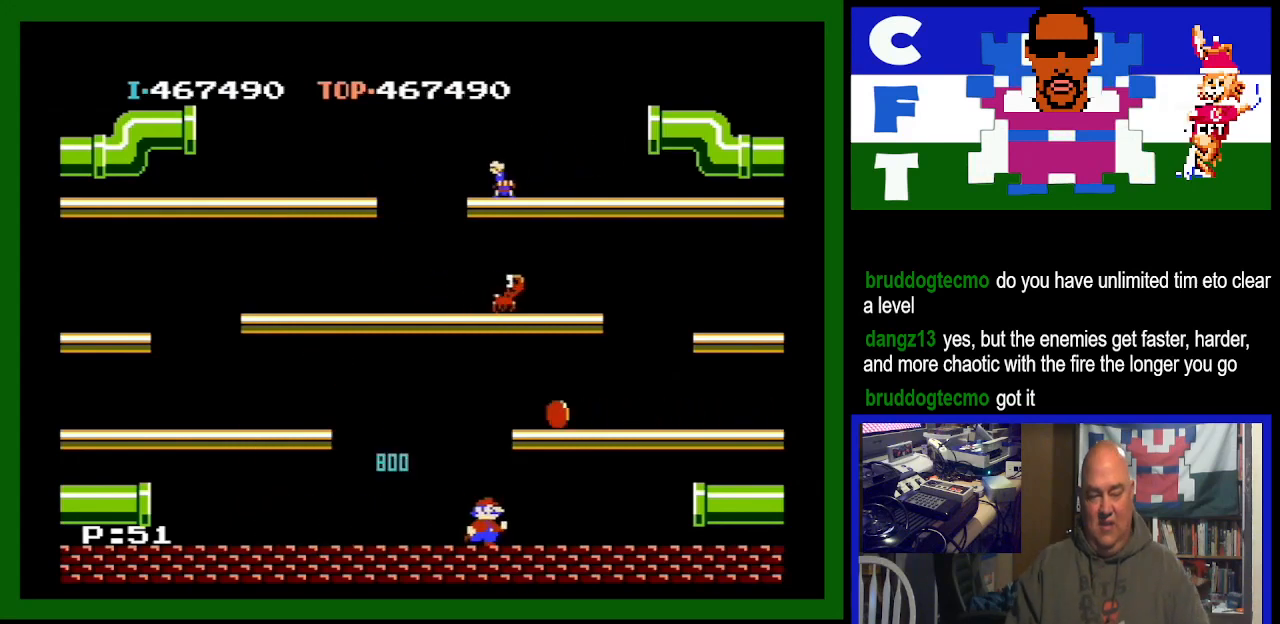
{"buttons": ["DPAD_RIGHT"], "events": [[167, "A", "down"], [300, "A", "up"]]}
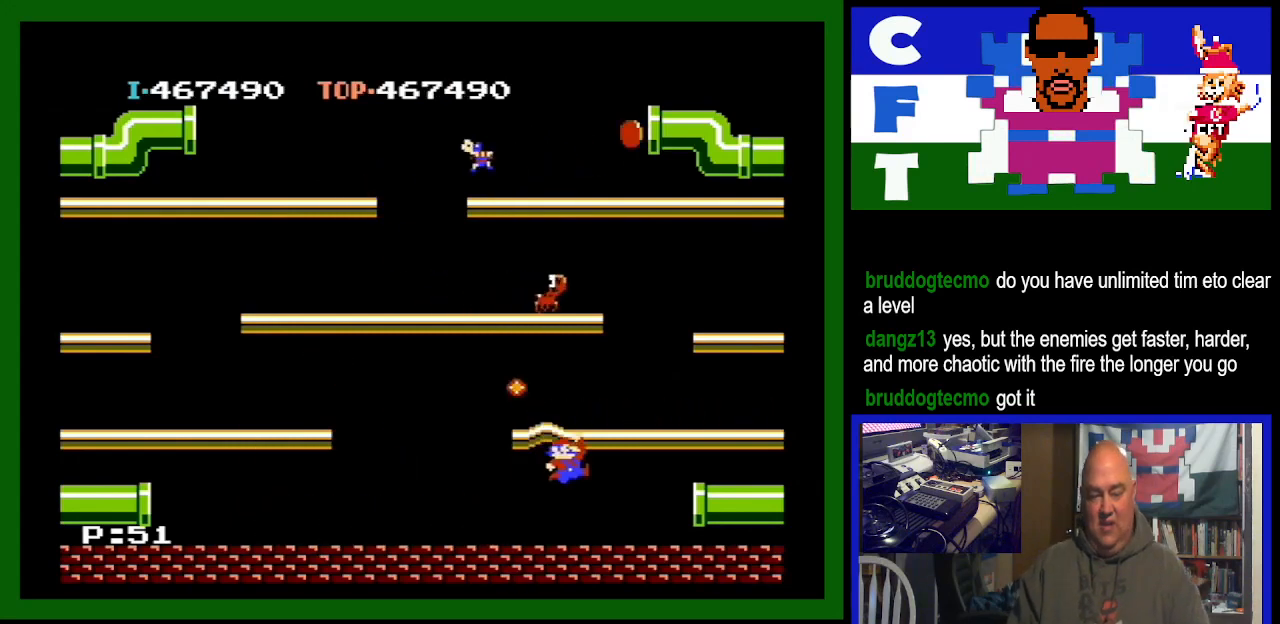
{"buttons": [], "events": [[500, "DPAD_RIGHT", "up"]]}
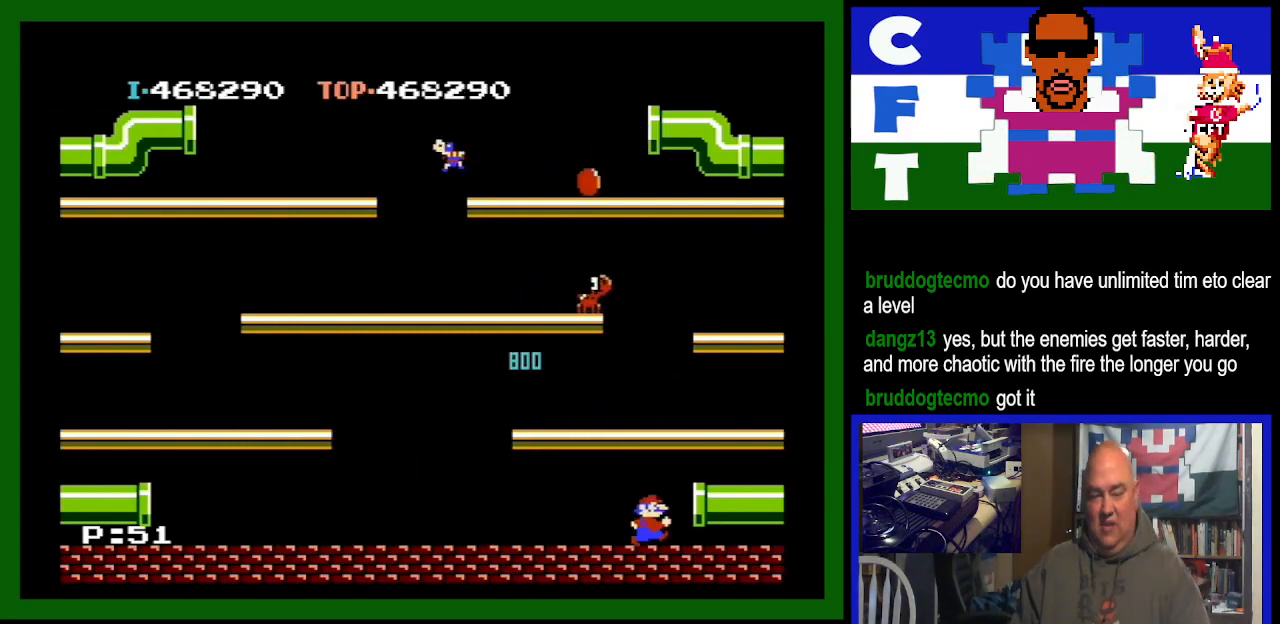
{"buttons": ["A"], "events": [[367, "A", "down"]]}
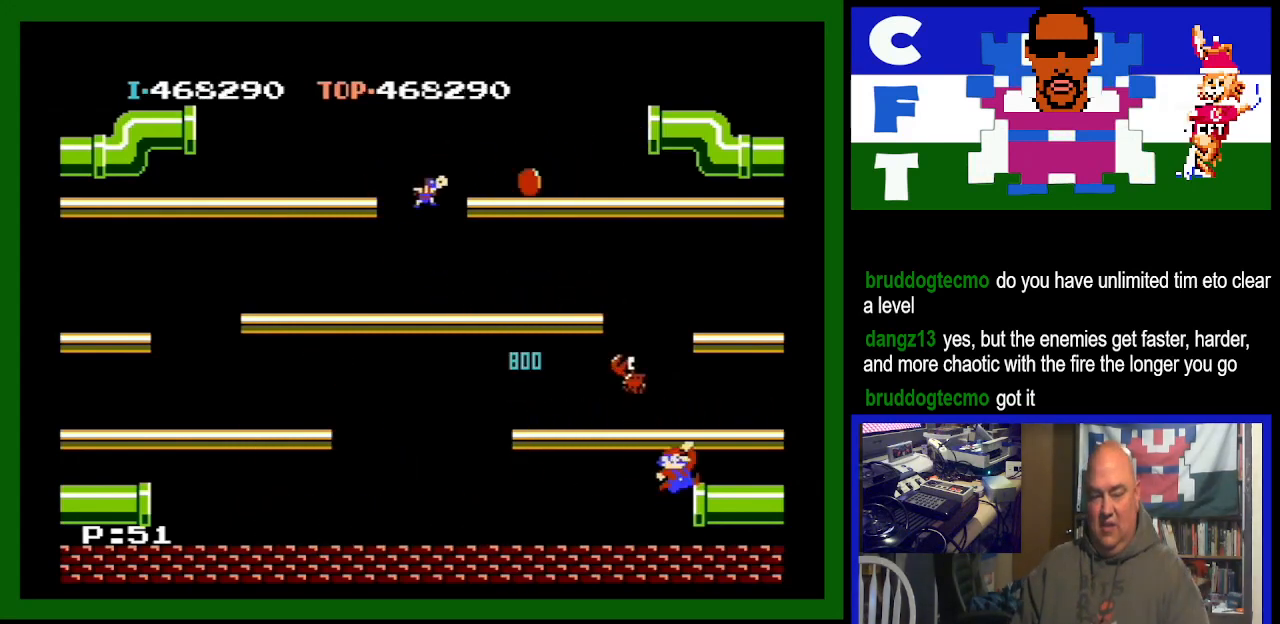
{"buttons": ["DPAD_LEFT"], "events": [[267, "A", "up"], [500, "DPAD_LEFT", "down"]]}
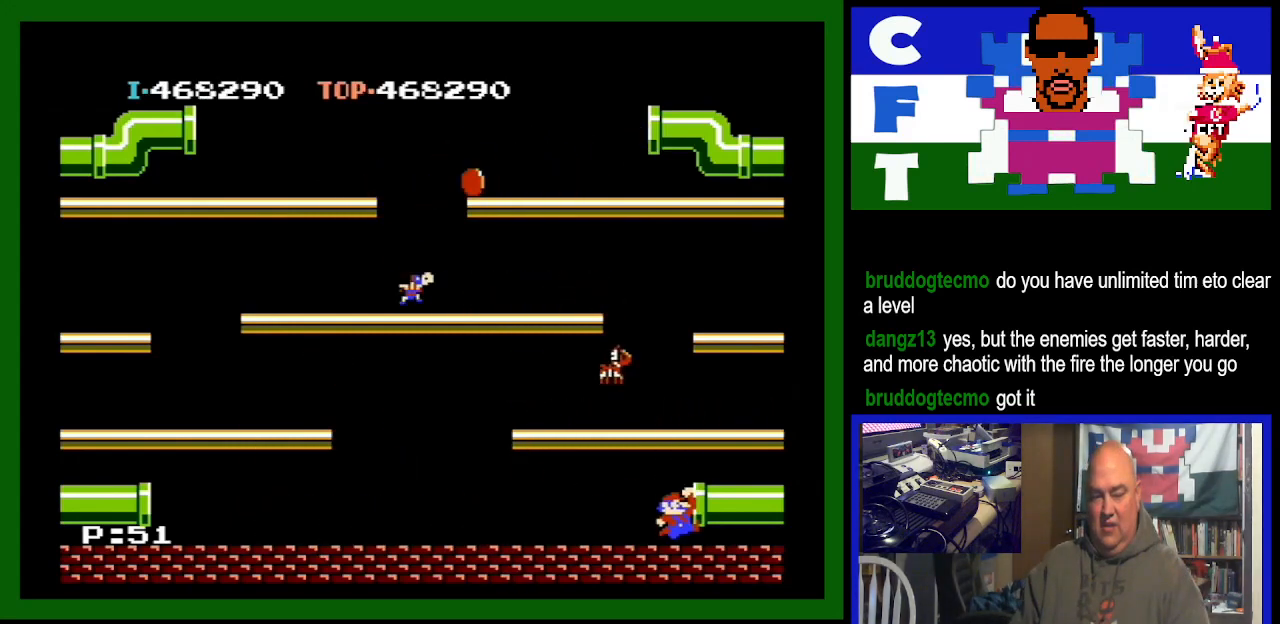
{"buttons": ["A", "DPAD_LEFT"], "events": [[267, "A", "down"]]}
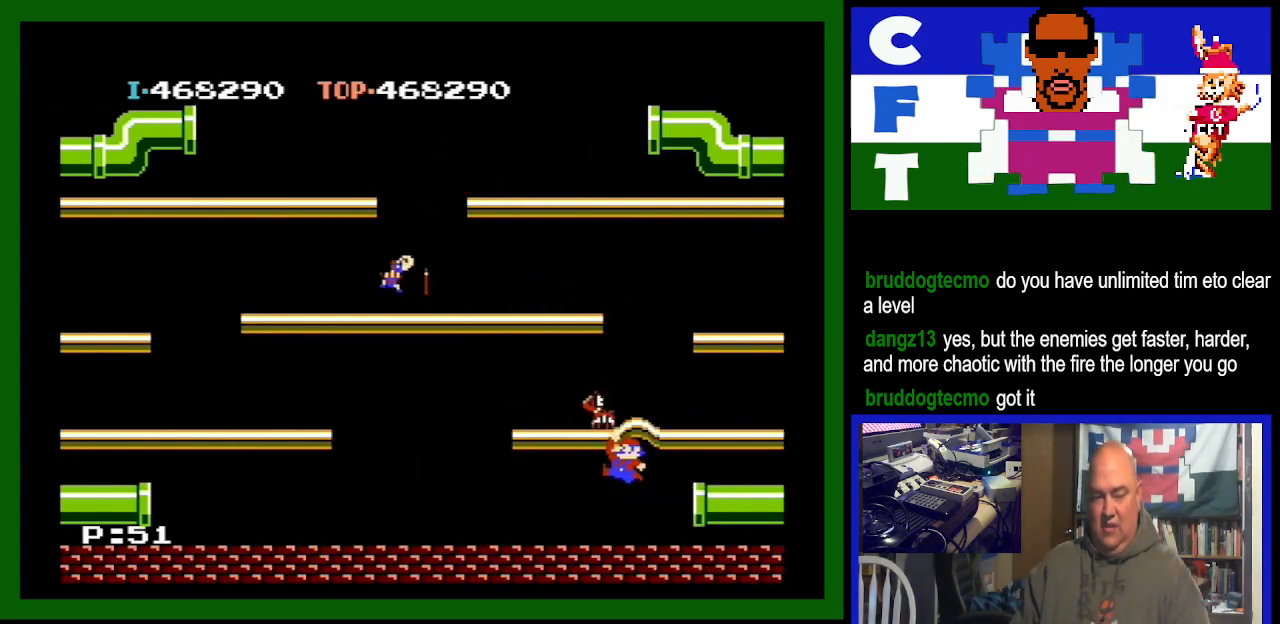
{"buttons": ["DPAD_LEFT"], "events": [[167, "A", "up"]]}
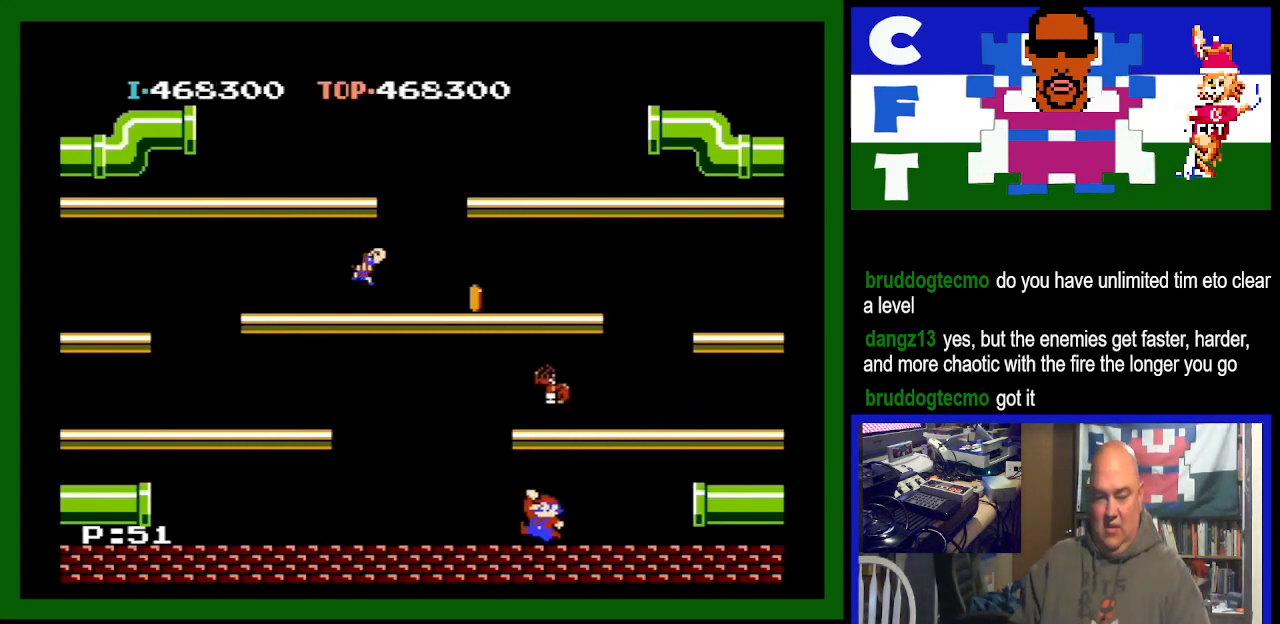
{"buttons": ["A", "DPAD_RIGHT"], "events": [[267, "DPAD_DOWN", "down"], [267, "DPAD_LEFT", "up"], [300, "DPAD_DOWN", "up"], [300, "DPAD_RIGHT", "down"], [500, "A", "down"]]}
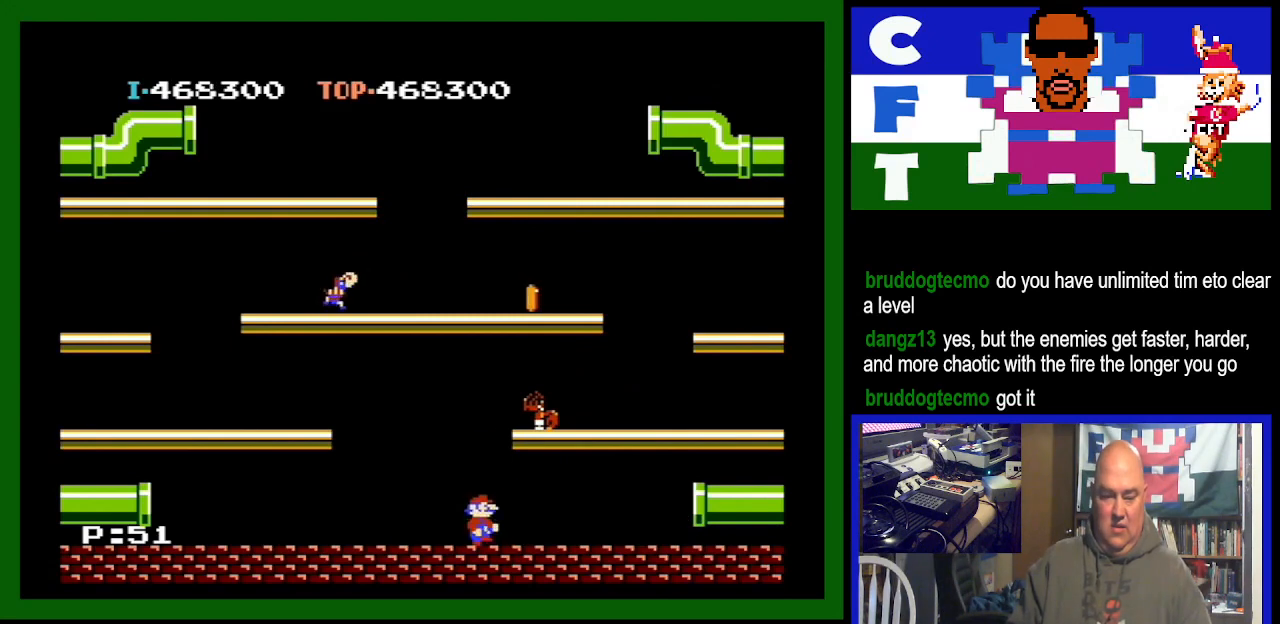
{"buttons": ["DPAD_RIGHT"], "events": [[200, "A", "up"]]}
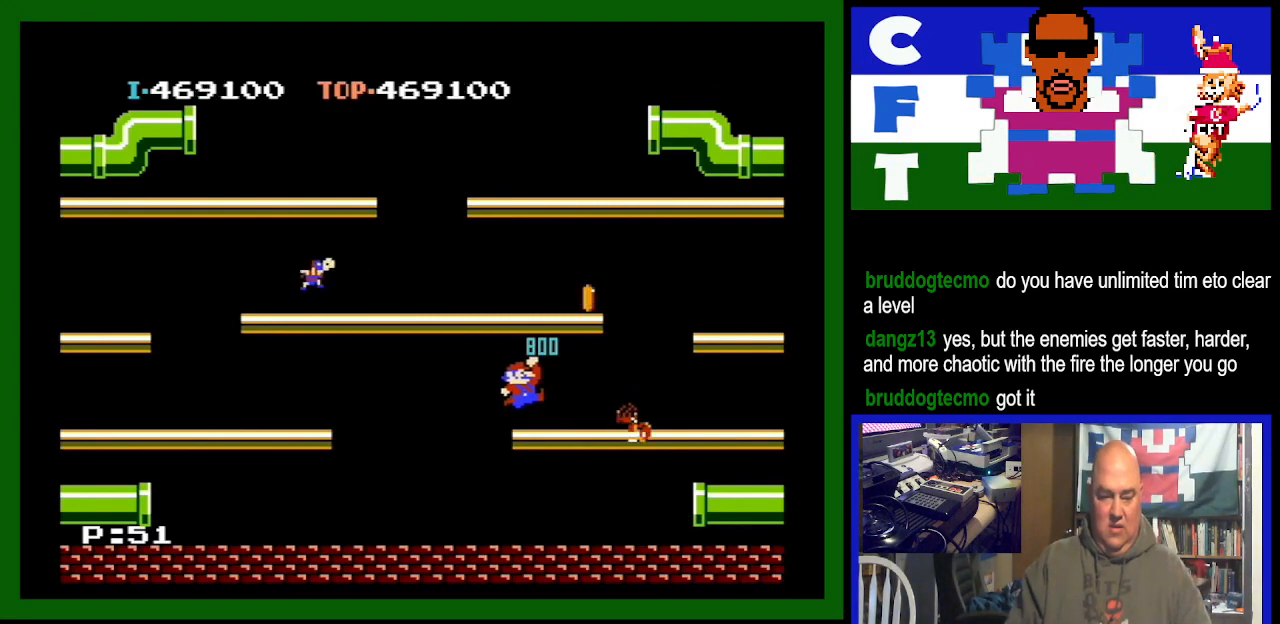
{"buttons": ["DPAD_RIGHT"], "events": []}
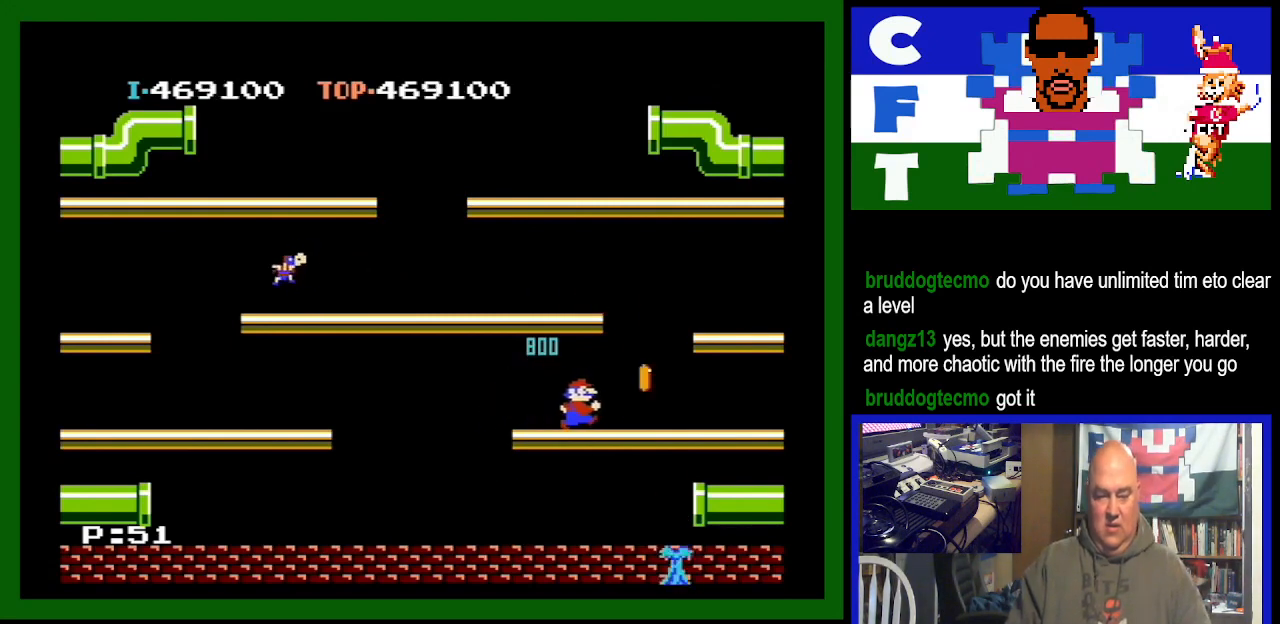
{"buttons": ["DPAD_RIGHT"], "events": []}
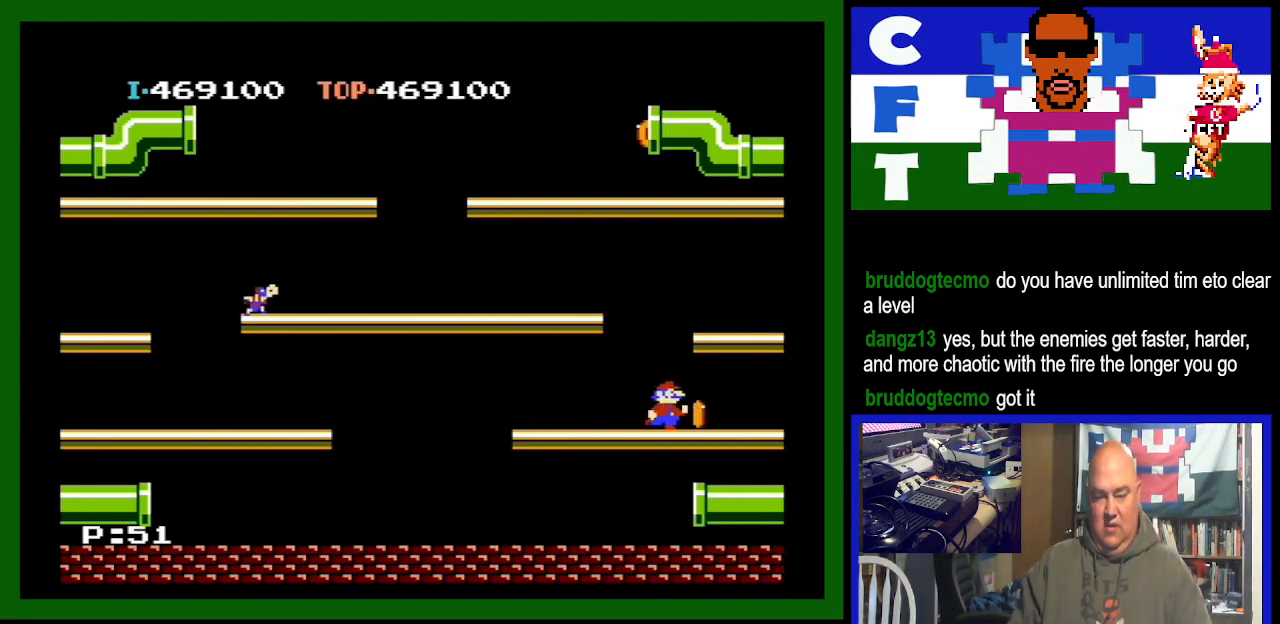
{"buttons": ["DPAD_LEFT"], "events": [[267, "DPAD_RIGHT", "up"], [300, "DPAD_LEFT", "down"]]}
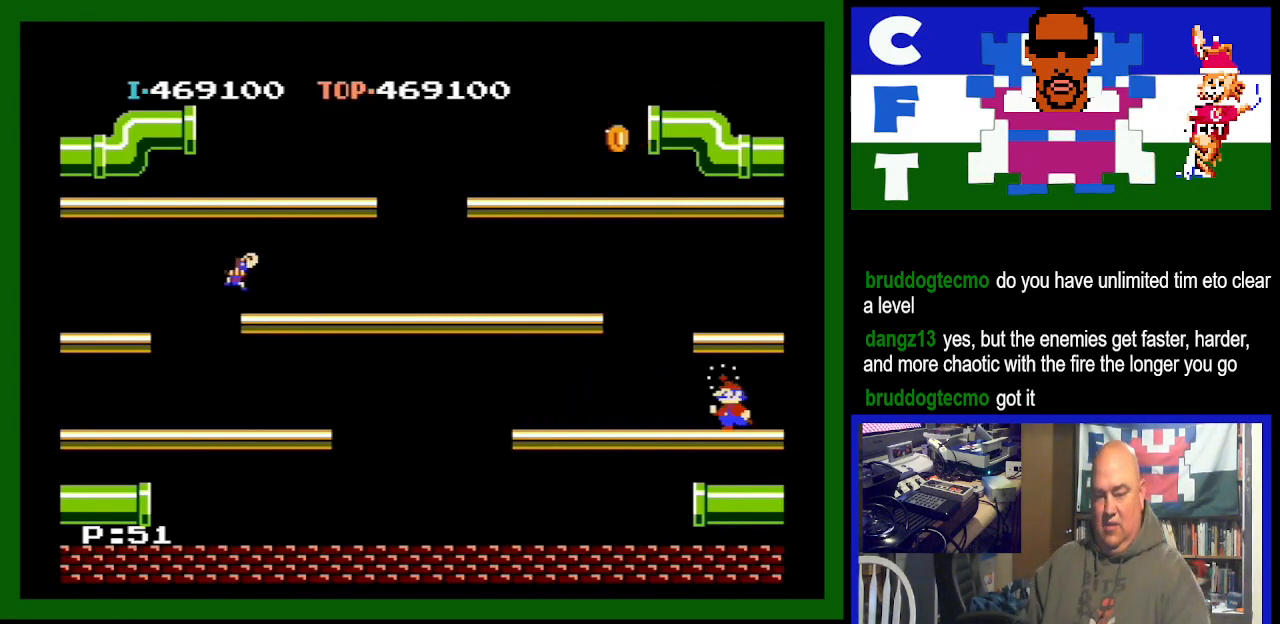
{"buttons": ["DPAD_LEFT"], "events": []}
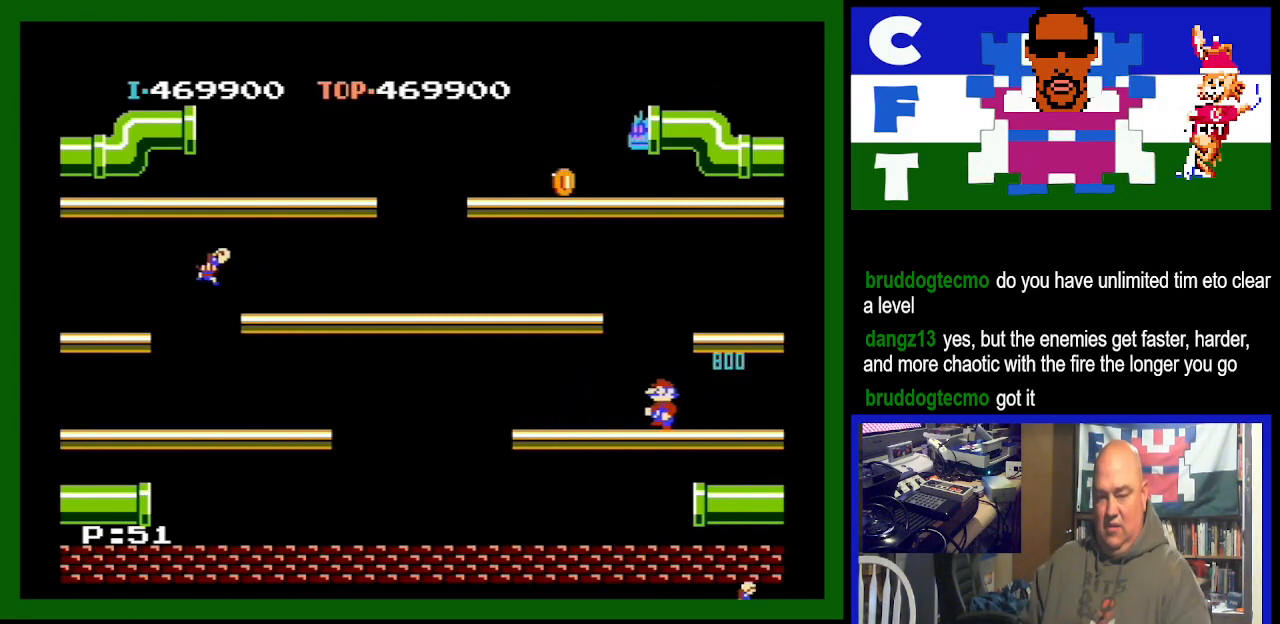
{"buttons": ["DPAD_LEFT"], "events": []}
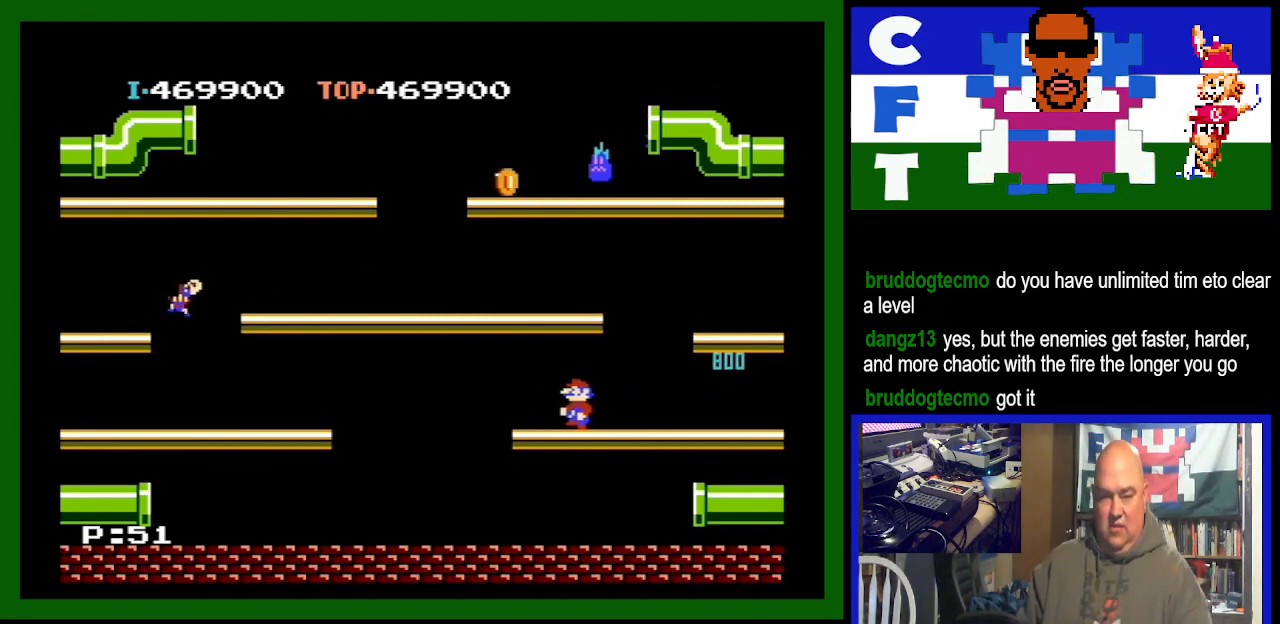
{"buttons": ["DPAD_LEFT"], "events": [[267, "A", "down"], [467, "A", "up"]]}
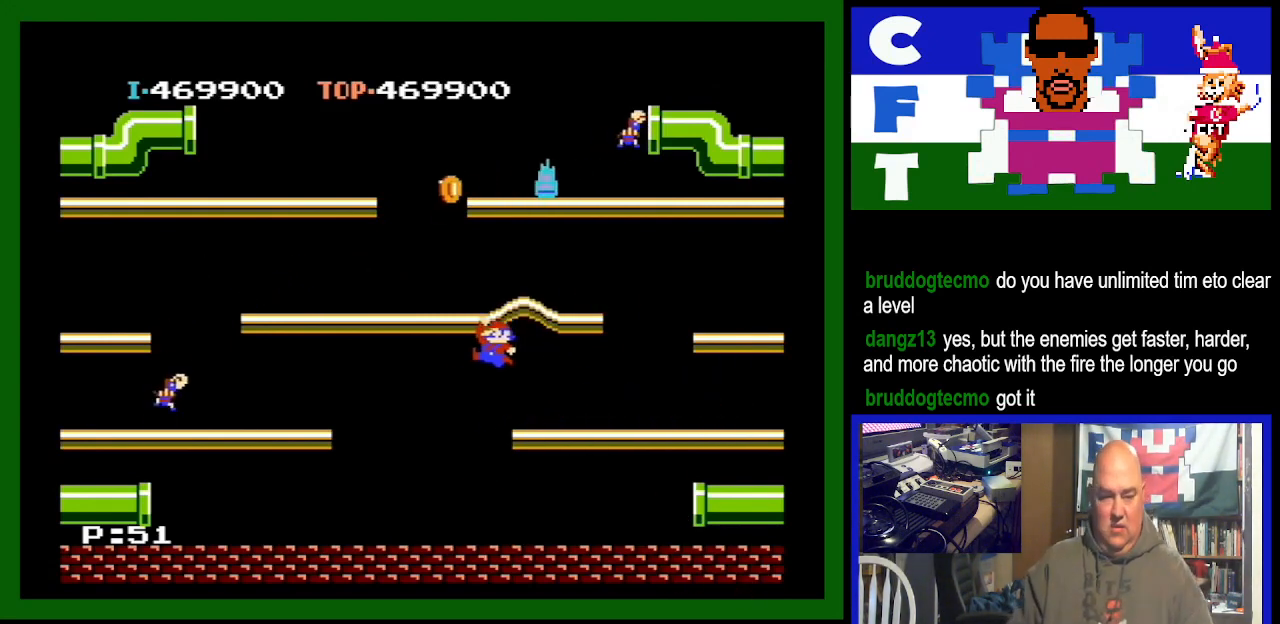
{"buttons": ["DPAD_LEFT"], "events": []}
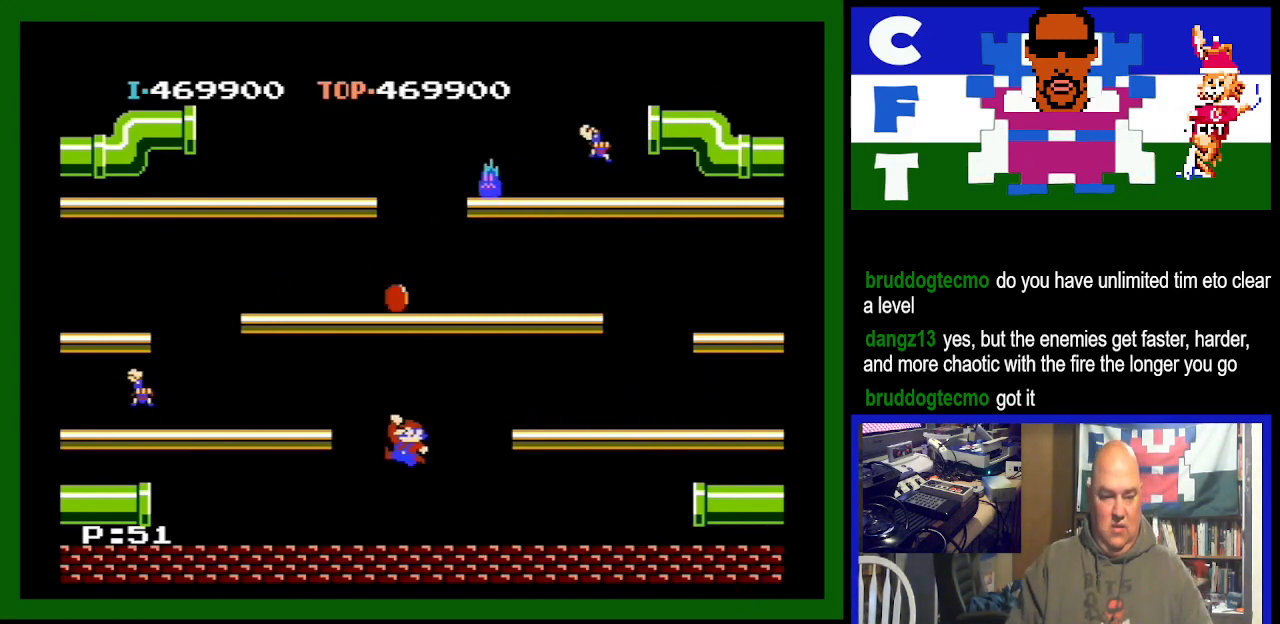
{"buttons": ["DPAD_LEFT"], "events": []}
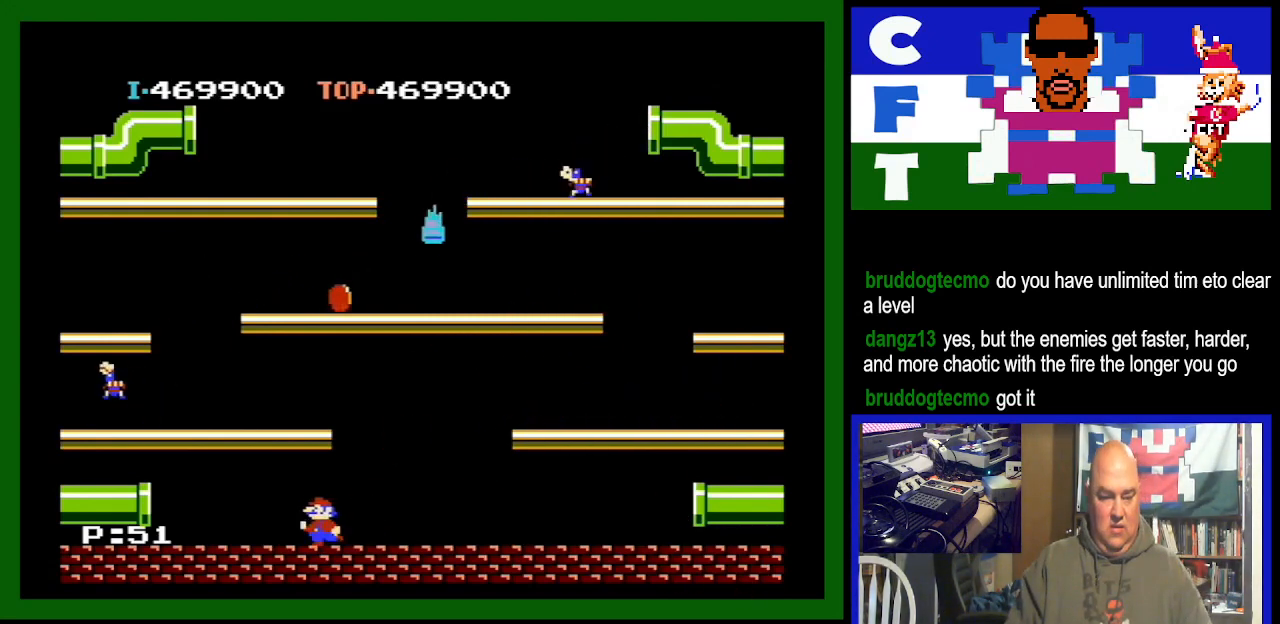
{"buttons": ["DPAD_LEFT"], "events": [[300, "DPAD_LEFT", "up"], [500, "DPAD_LEFT", "down"]]}
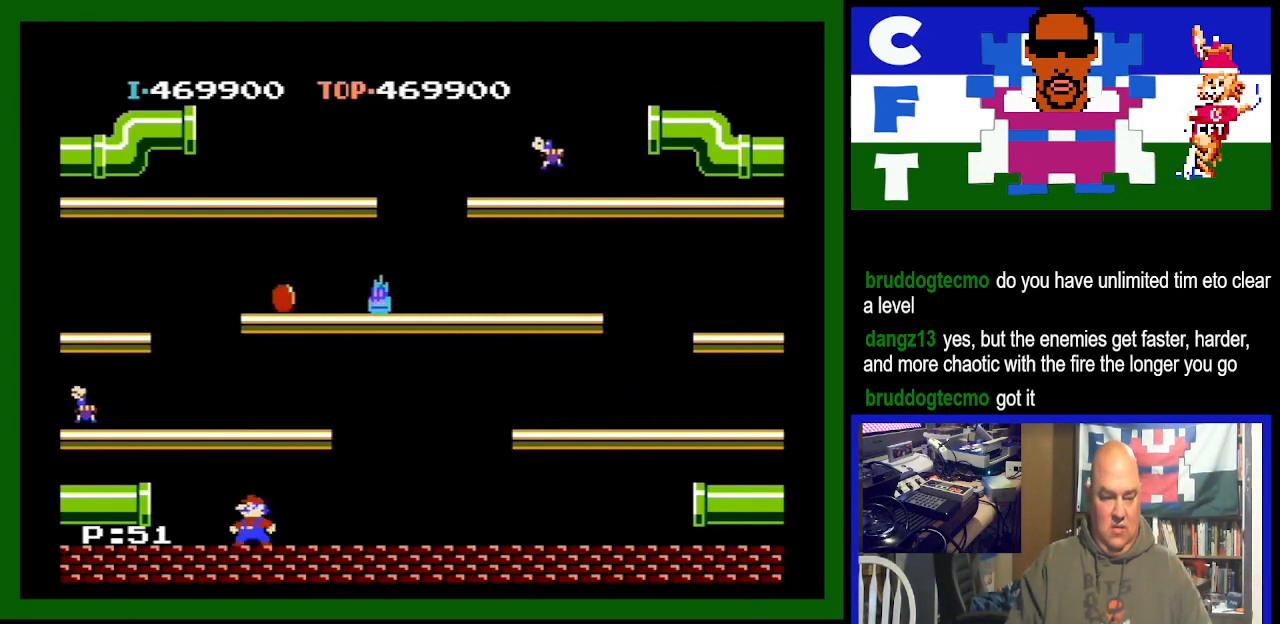
{"buttons": [], "events": [[133, "DPAD_LEFT", "up"], [233, "DPAD_LEFT", "down"], [467, "DPAD_LEFT", "up"]]}
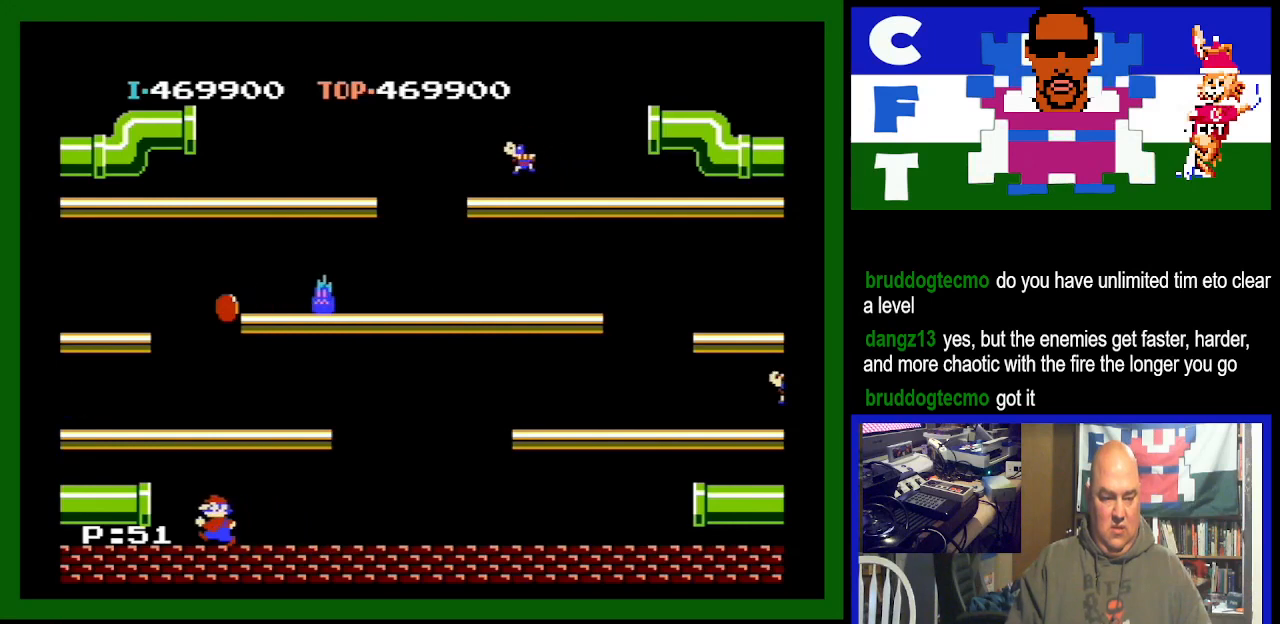
{"buttons": [], "events": [[300, "DPAD_LEFT", "down"], [400, "DPAD_LEFT", "up"]]}
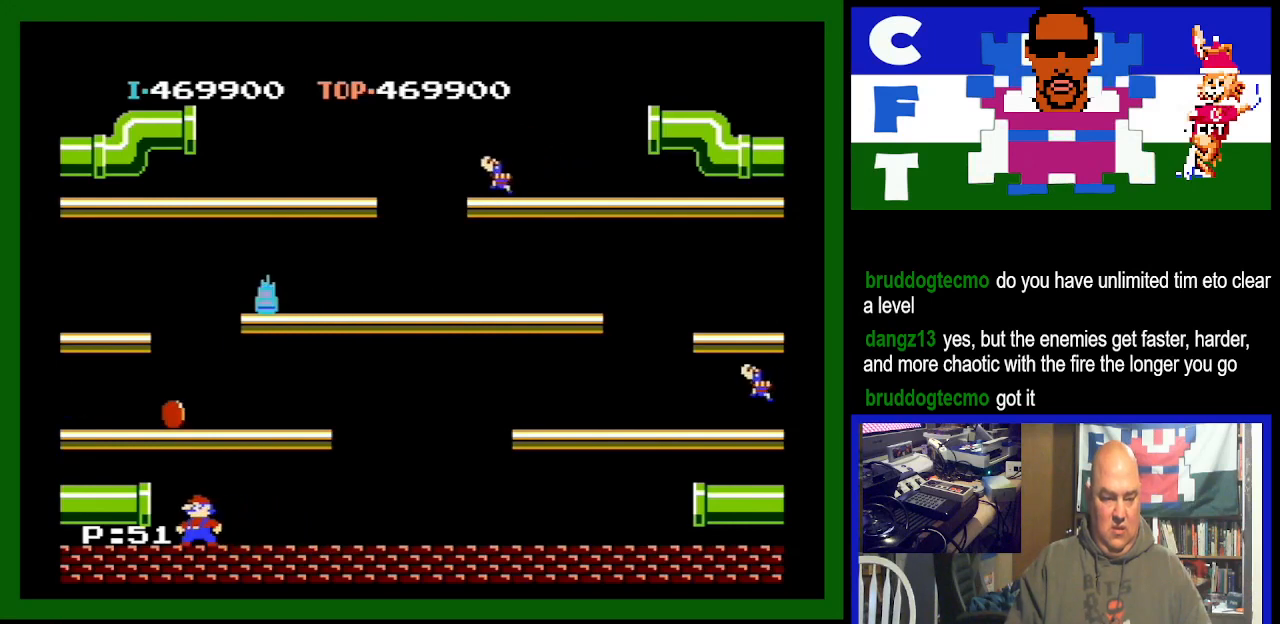
{"buttons": [], "events": [[167, "DPAD_LEFT", "down"], [233, "DPAD_LEFT", "up"]]}
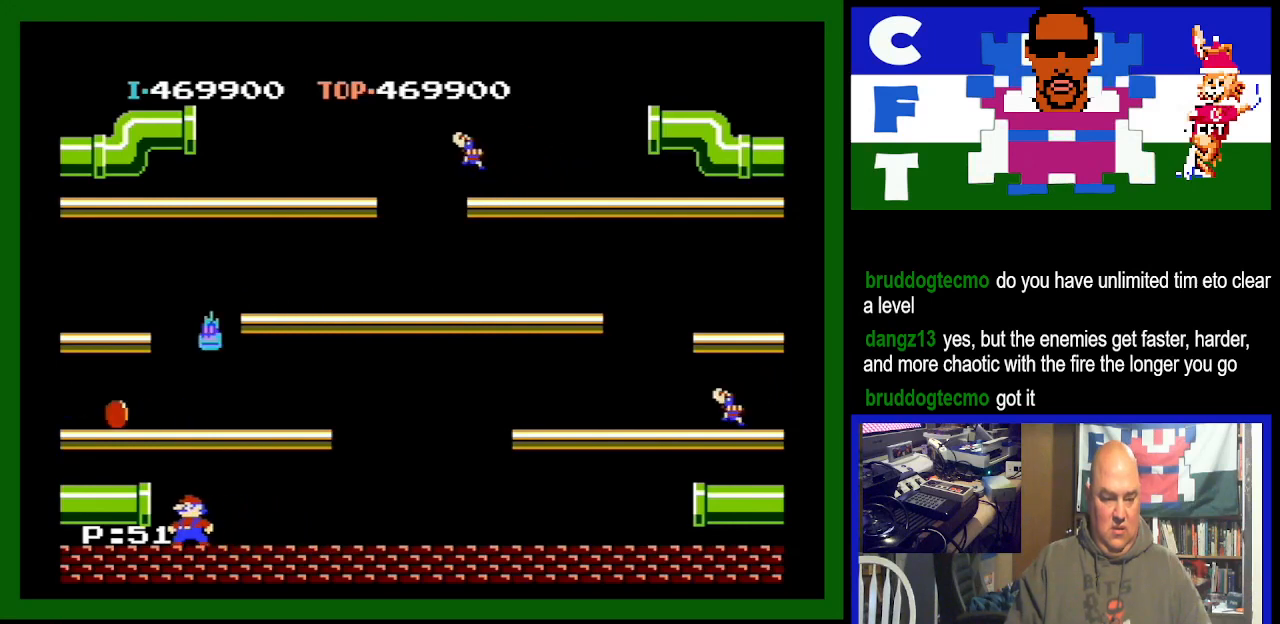
{"buttons": ["DPAD_RIGHT"], "events": [[67, "A", "down"], [167, "DPAD_RIGHT", "down"], [333, "A", "up"]]}
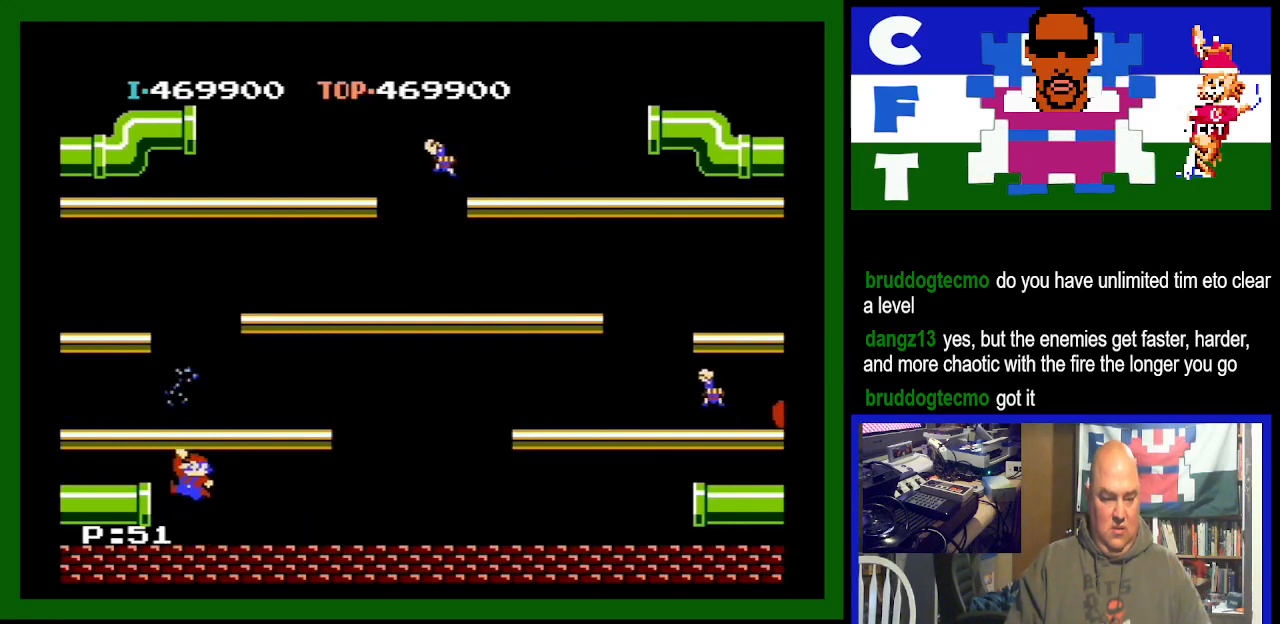
{"buttons": ["DPAD_RIGHT"], "events": []}
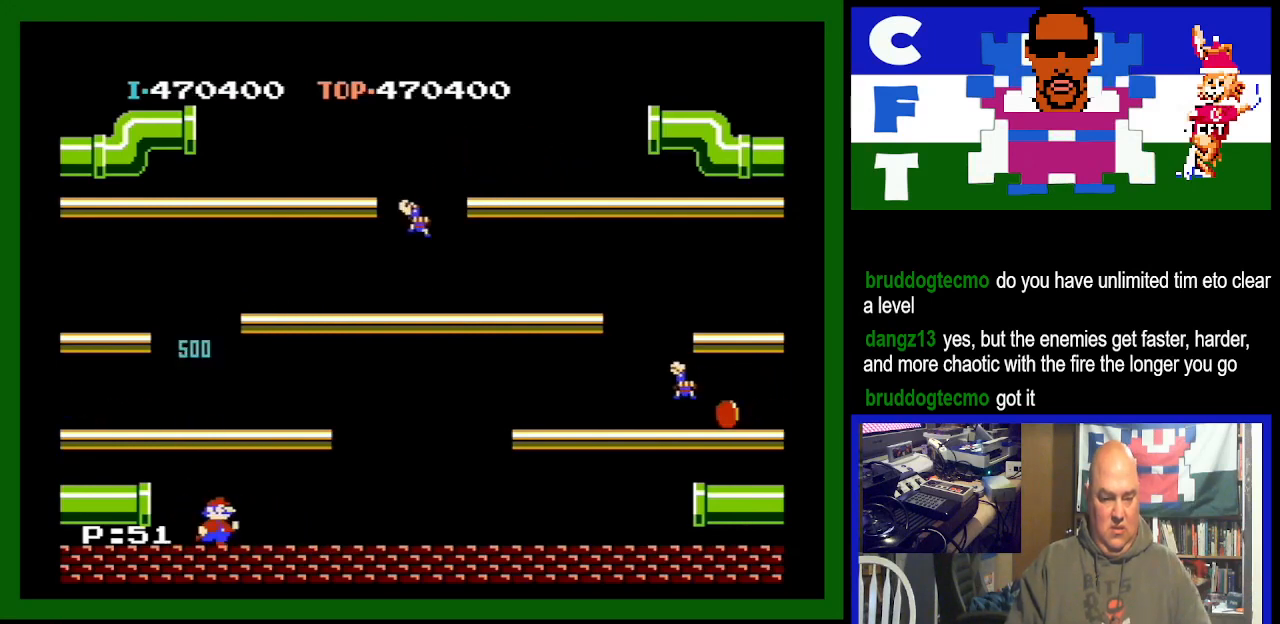
{"buttons": ["DPAD_RIGHT"], "events": []}
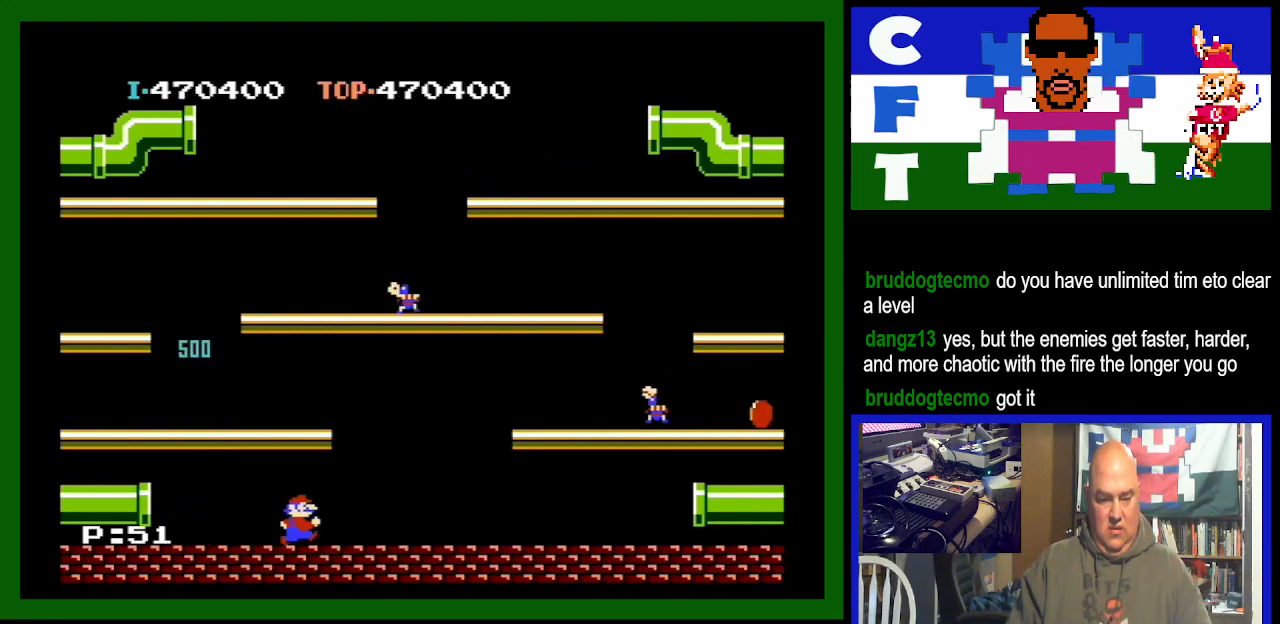
{"buttons": ["DPAD_RIGHT"], "events": []}